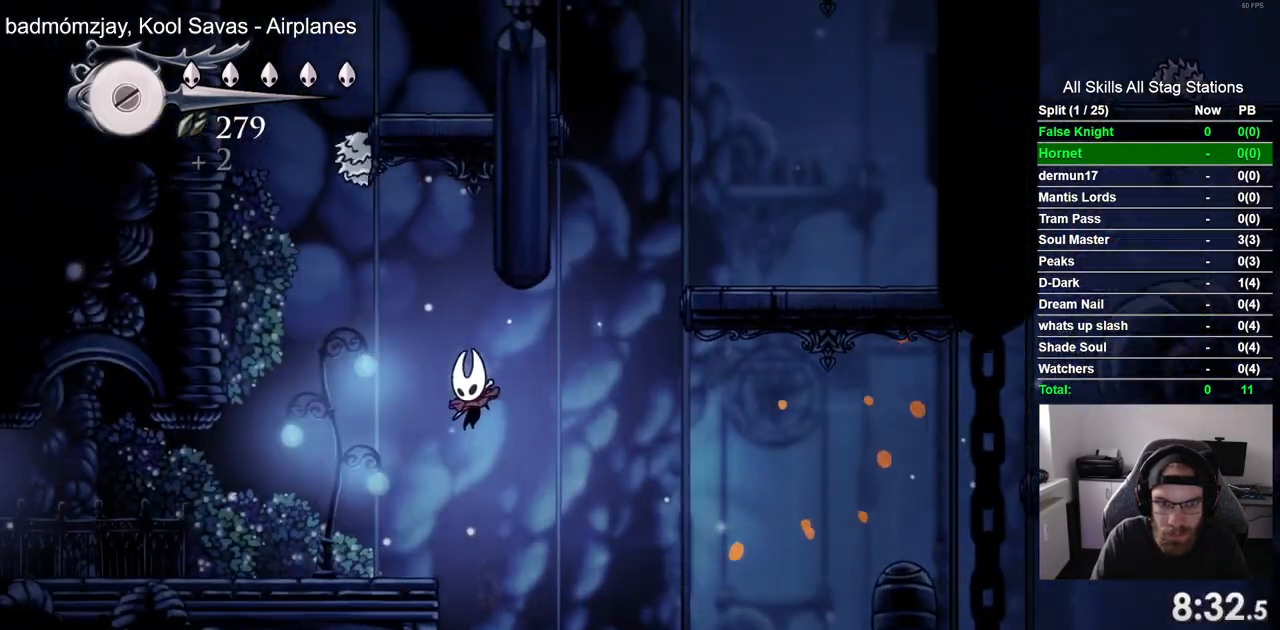
Gameplay with a controller (PlayStation layout); each line is a JSON object with the inputs held at the frame after it (dt_ms = milliseconds from this image to that frame). "events" lists button and stick changes between this image and that frame as [ms after this image, input, new state], when the widget could be followed in between.
{"dt_ms": 500, "buttons": ["DPAD_LEFT"], "left_stick": "center", "right_stick": "center"}
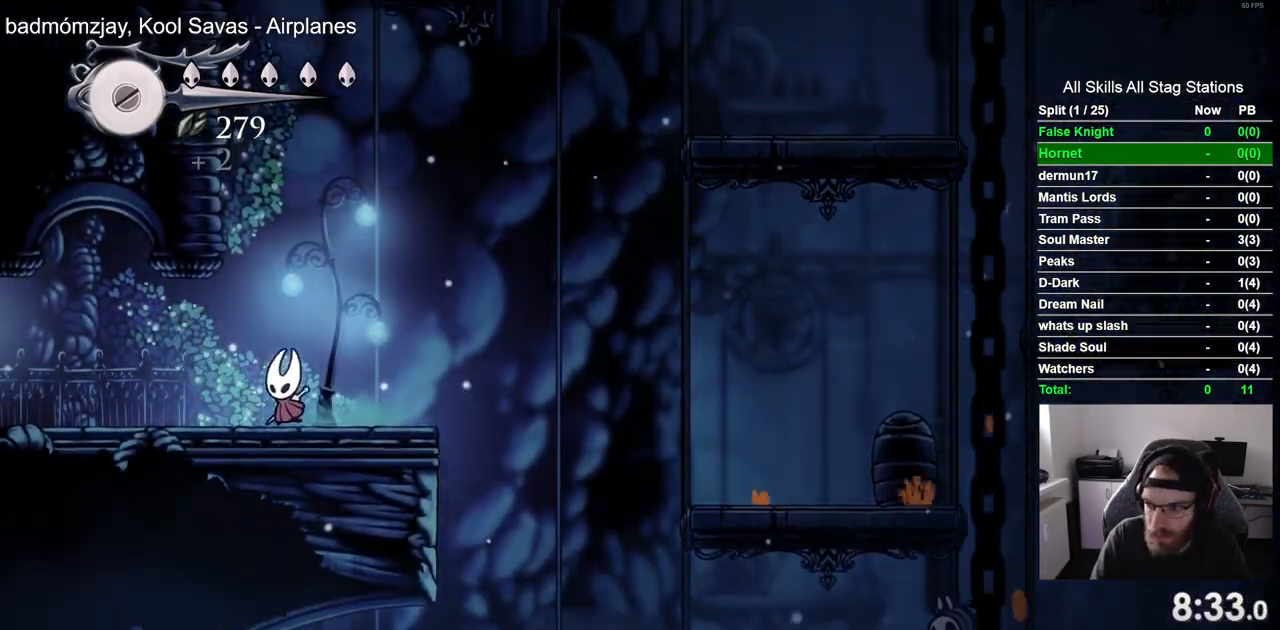
{"dt_ms": 500, "buttons": ["DPAD_LEFT"], "left_stick": "center", "right_stick": "center", "events": []}
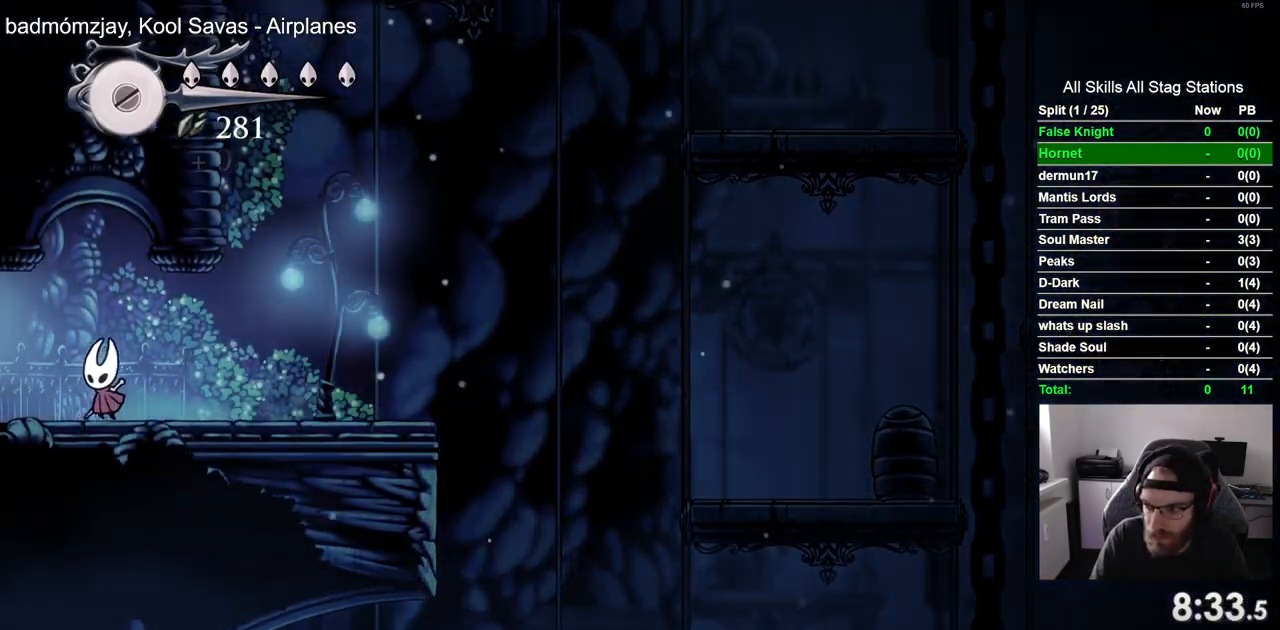
{"dt_ms": 500, "buttons": ["DPAD_LEFT"], "left_stick": "center", "right_stick": "center", "events": []}
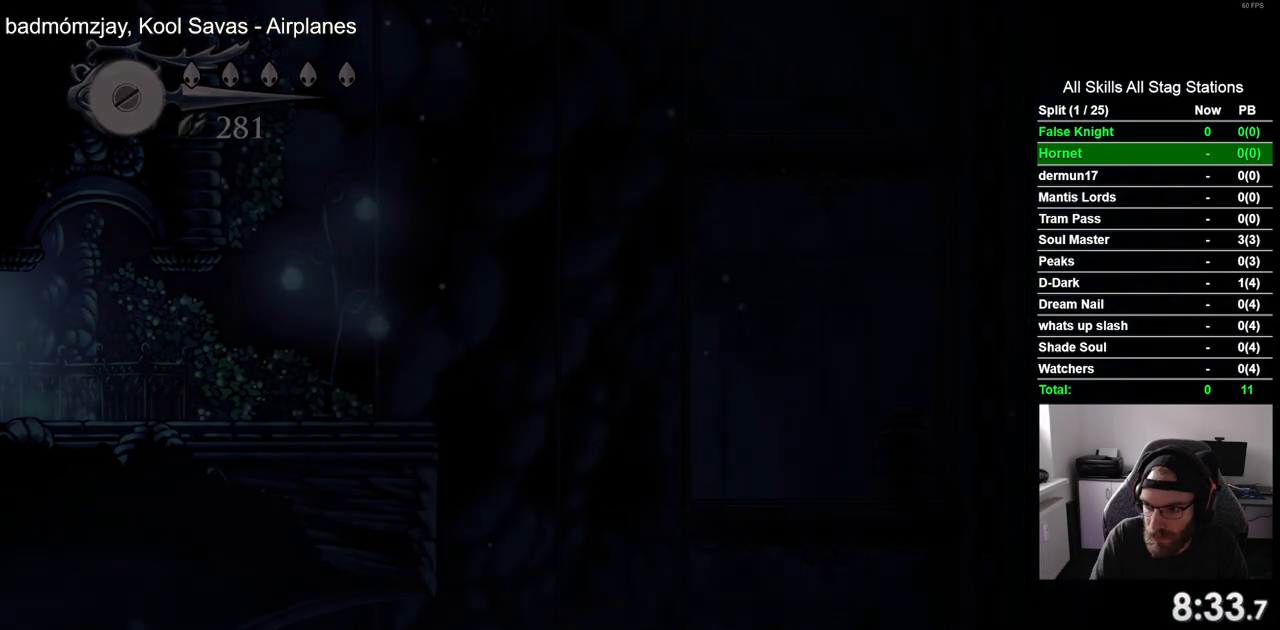
{"dt_ms": 500, "buttons": ["DPAD_LEFT"], "left_stick": "center", "right_stick": "center", "events": []}
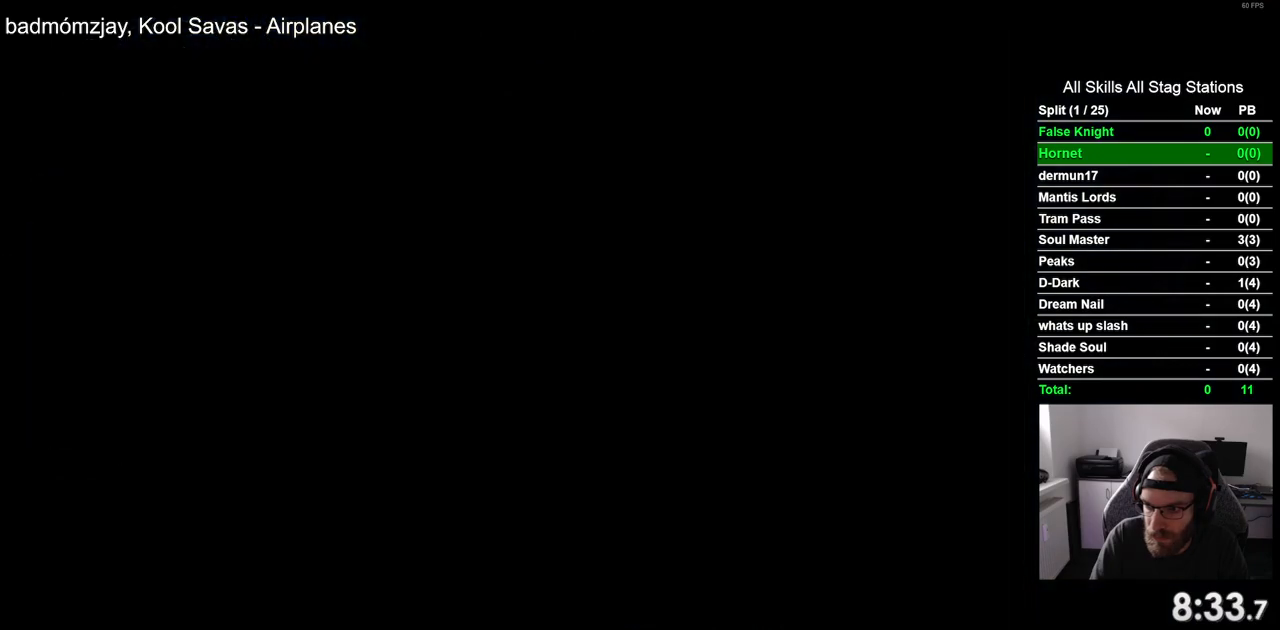
{"dt_ms": 500, "buttons": ["DPAD_LEFT"], "left_stick": "center", "right_stick": "center", "events": []}
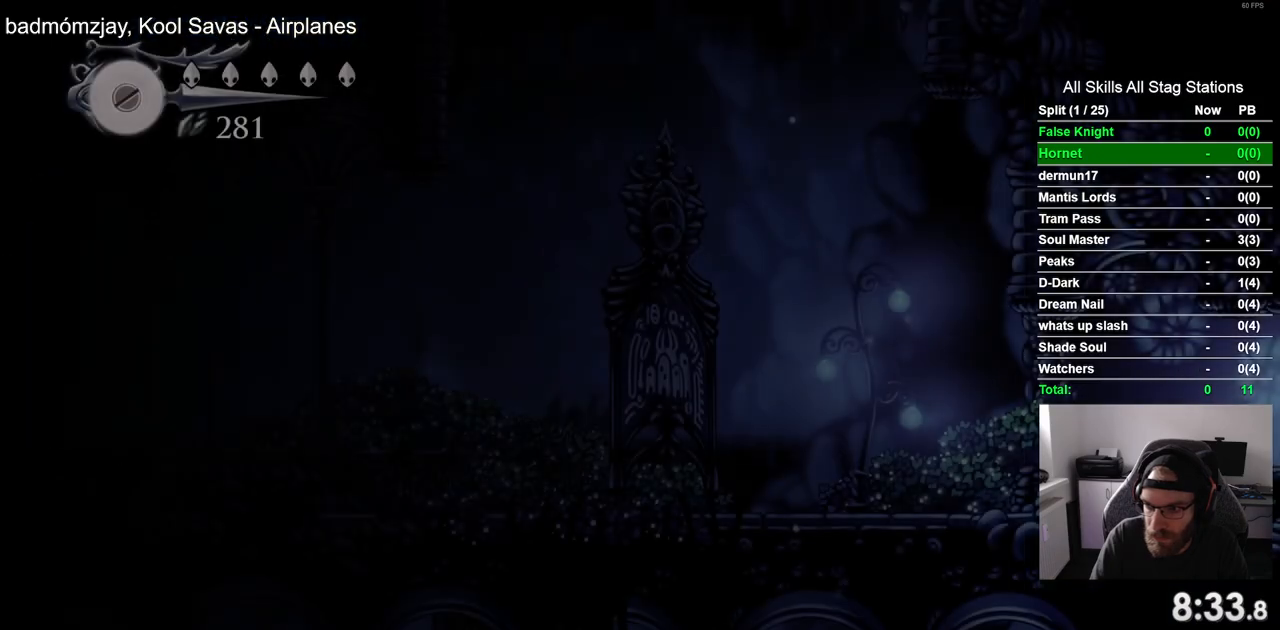
{"dt_ms": 500, "buttons": ["DPAD_LEFT"], "left_stick": "center", "right_stick": "center", "events": []}
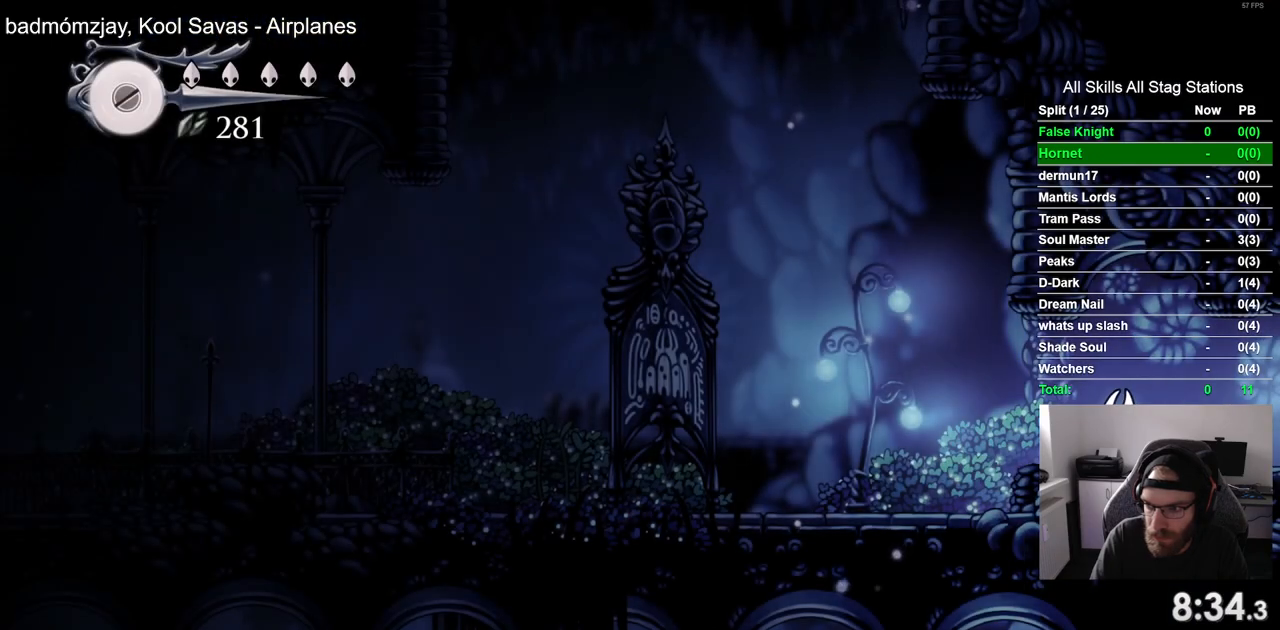
{"dt_ms": 500, "buttons": ["DPAD_LEFT"], "left_stick": "center", "right_stick": "center", "events": []}
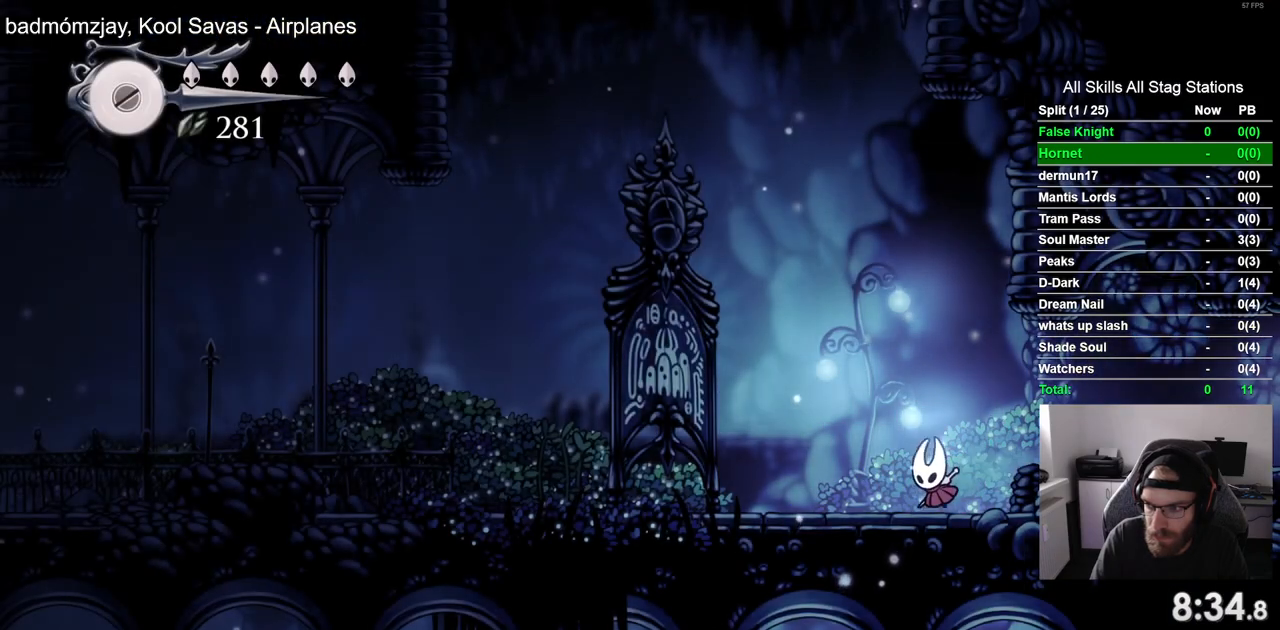
{"dt_ms": 500, "buttons": ["DPAD_LEFT"], "left_stick": "center", "right_stick": "center", "events": []}
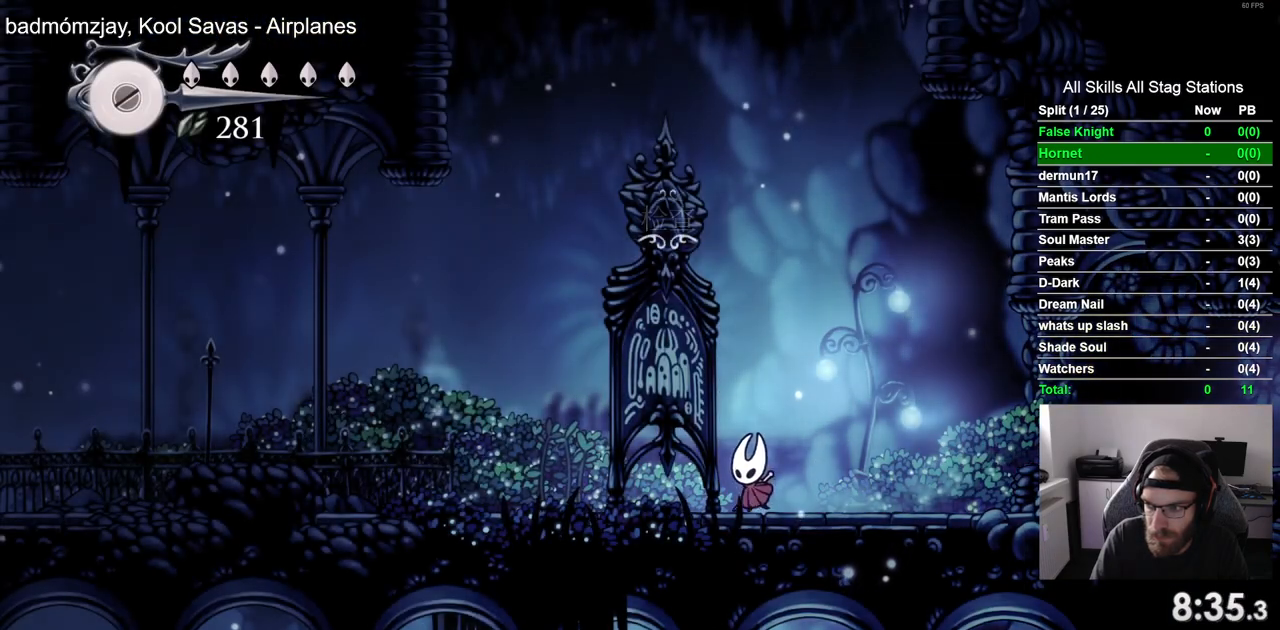
{"dt_ms": 500, "buttons": ["DPAD_LEFT"], "left_stick": "center", "right_stick": "center", "events": []}
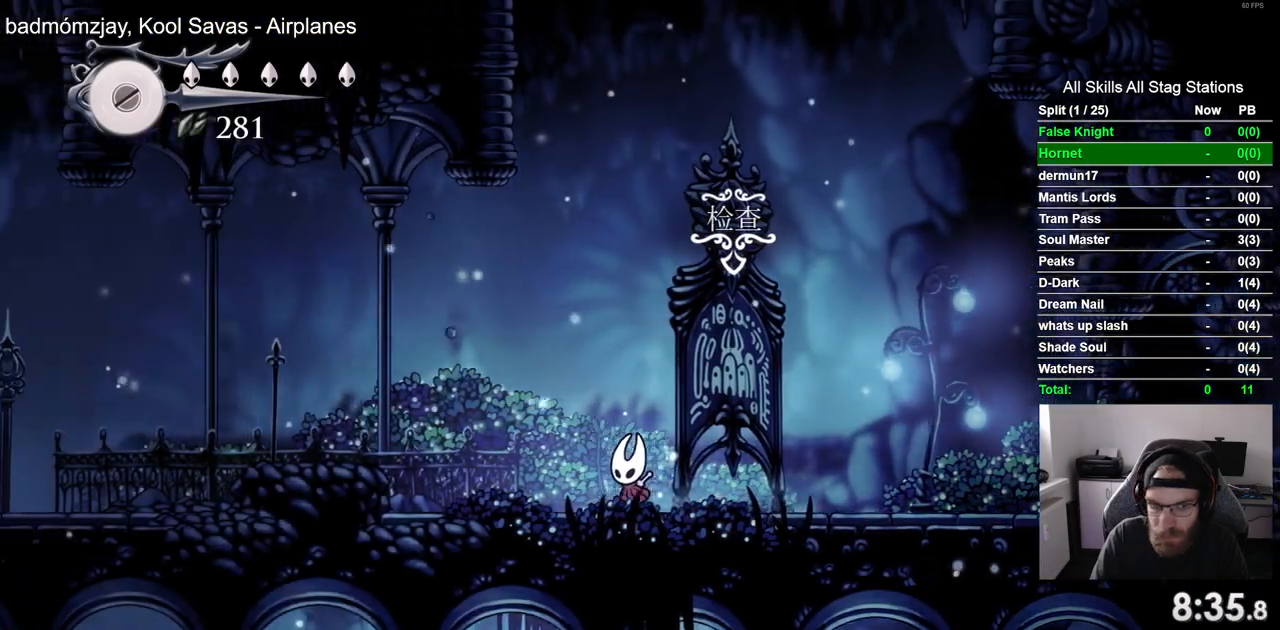
{"dt_ms": 500, "buttons": ["CROSS", "DPAD_LEFT"], "left_stick": "center", "right_stick": "center", "events": [[367, "CROSS", "down"]]}
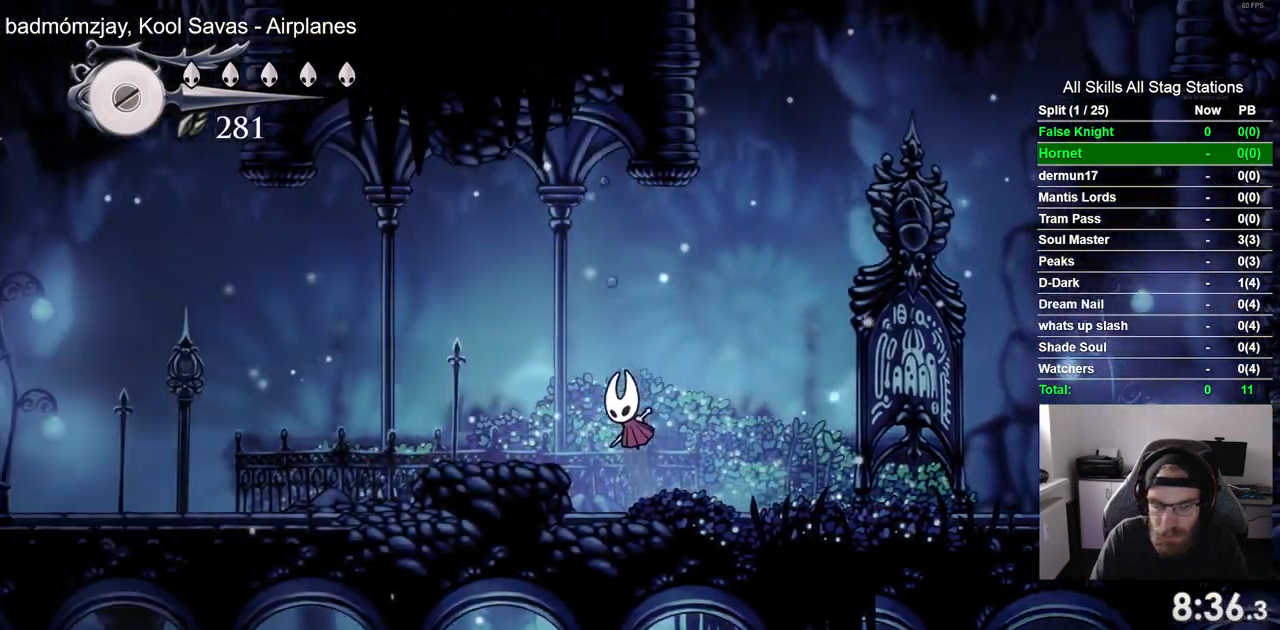
{"dt_ms": 500, "buttons": ["DPAD_LEFT"], "left_stick": "center", "right_stick": "center", "events": [[67, "CROSS", "up"]]}
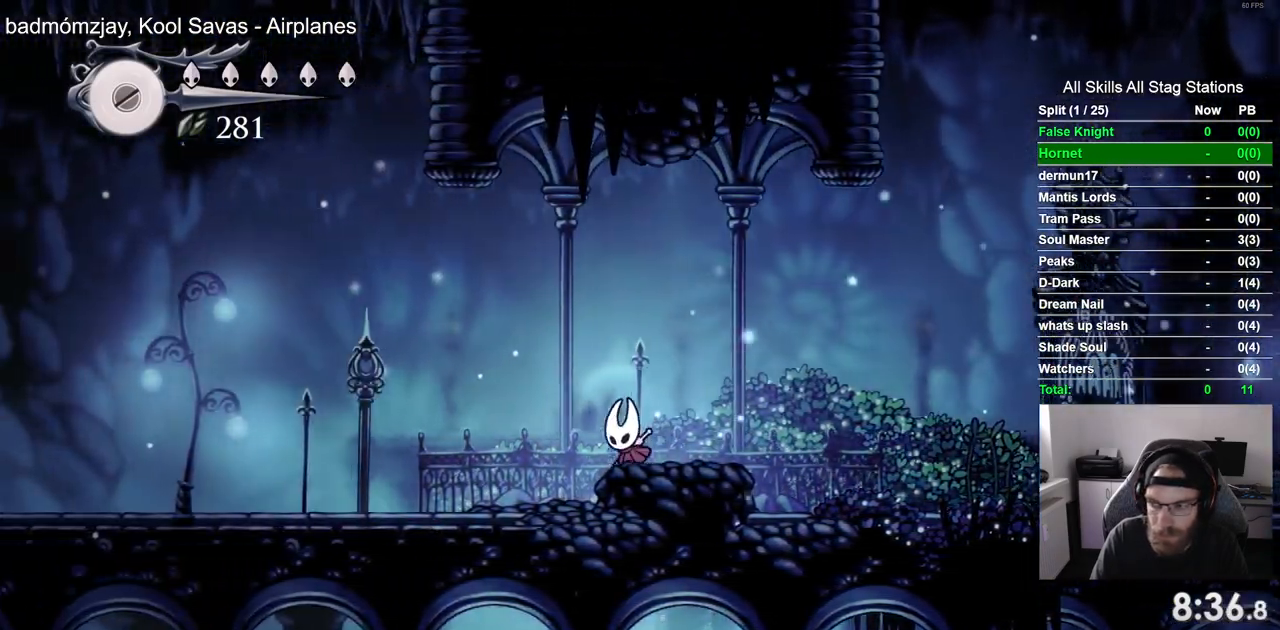
{"dt_ms": 500, "buttons": ["DPAD_LEFT"], "left_stick": "center", "right_stick": "center", "events": []}
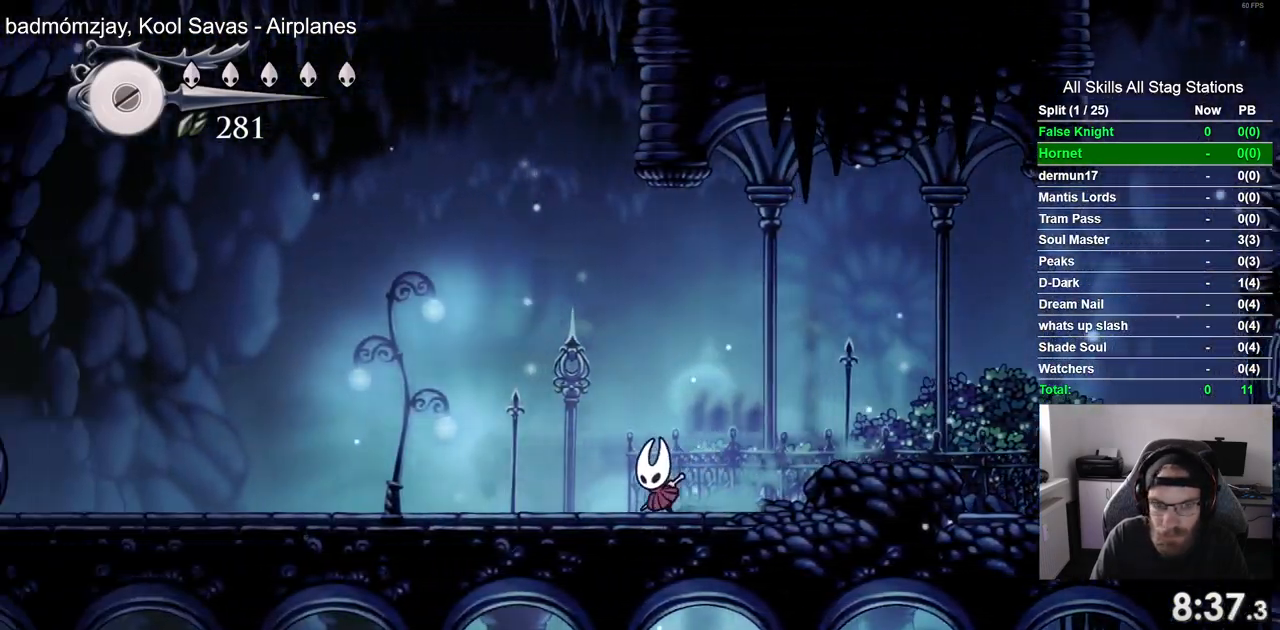
{"dt_ms": 1000, "buttons": ["R1"], "left_stick": "center", "right_stick": "center"}
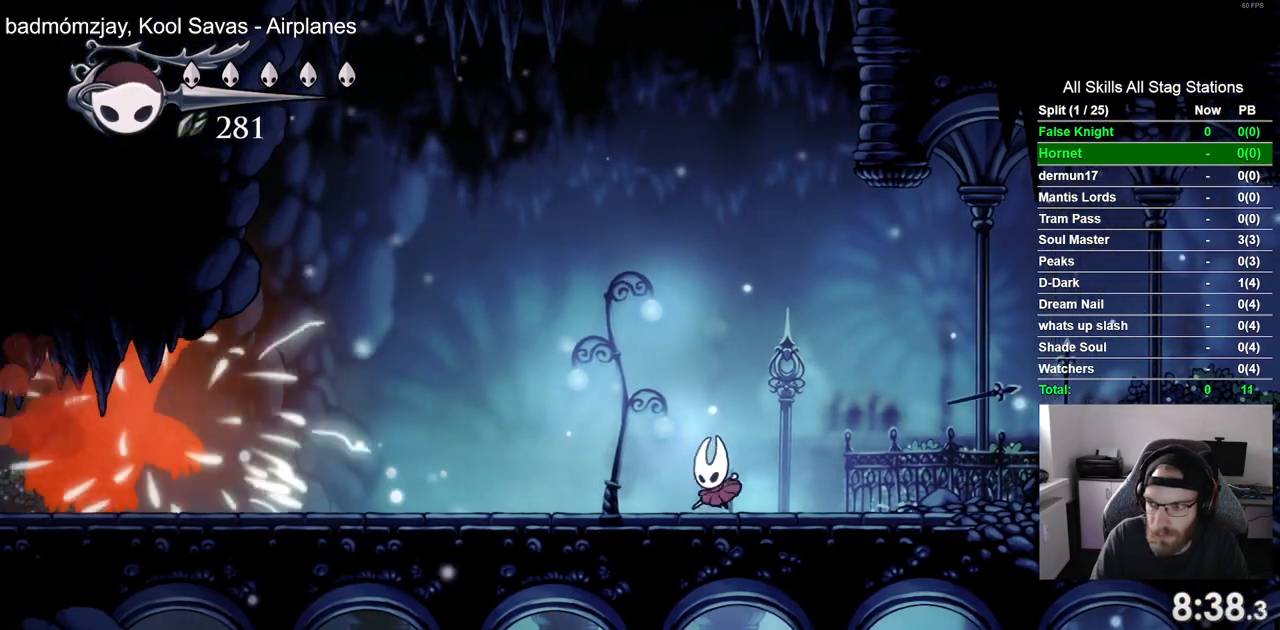
{"dt_ms": 500, "buttons": ["DPAD_LEFT"], "left_stick": "center", "right_stick": "center", "events": [[33, "R1", "up"], [433, "DPAD_LEFT", "down"]]}
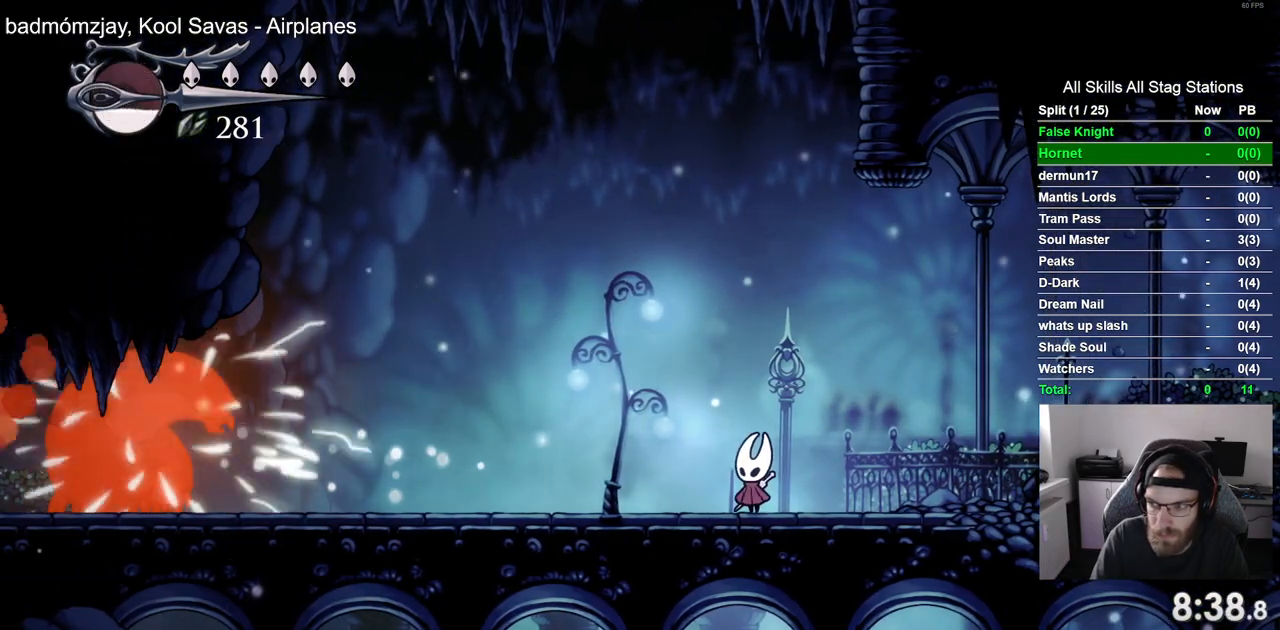
{"dt_ms": 500, "buttons": [], "left_stick": "center", "right_stick": "center", "events": [[250, "DPAD_LEFT", "up"]]}
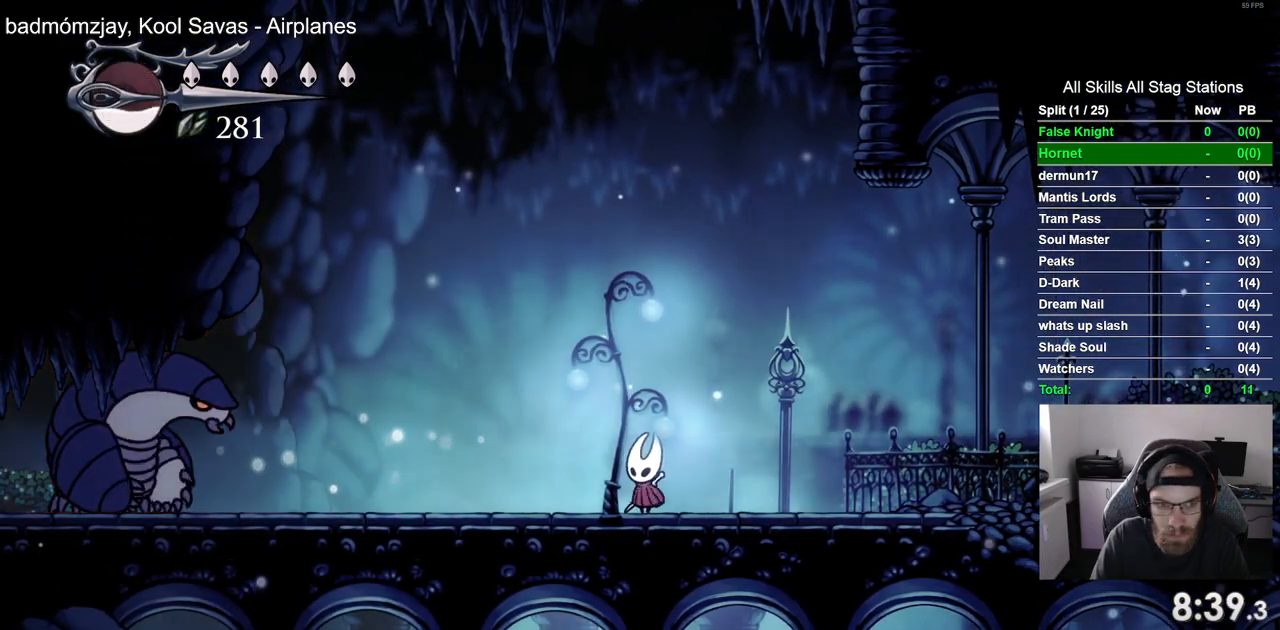
{"dt_ms": 500, "buttons": [], "left_stick": "center", "right_stick": "center", "events": []}
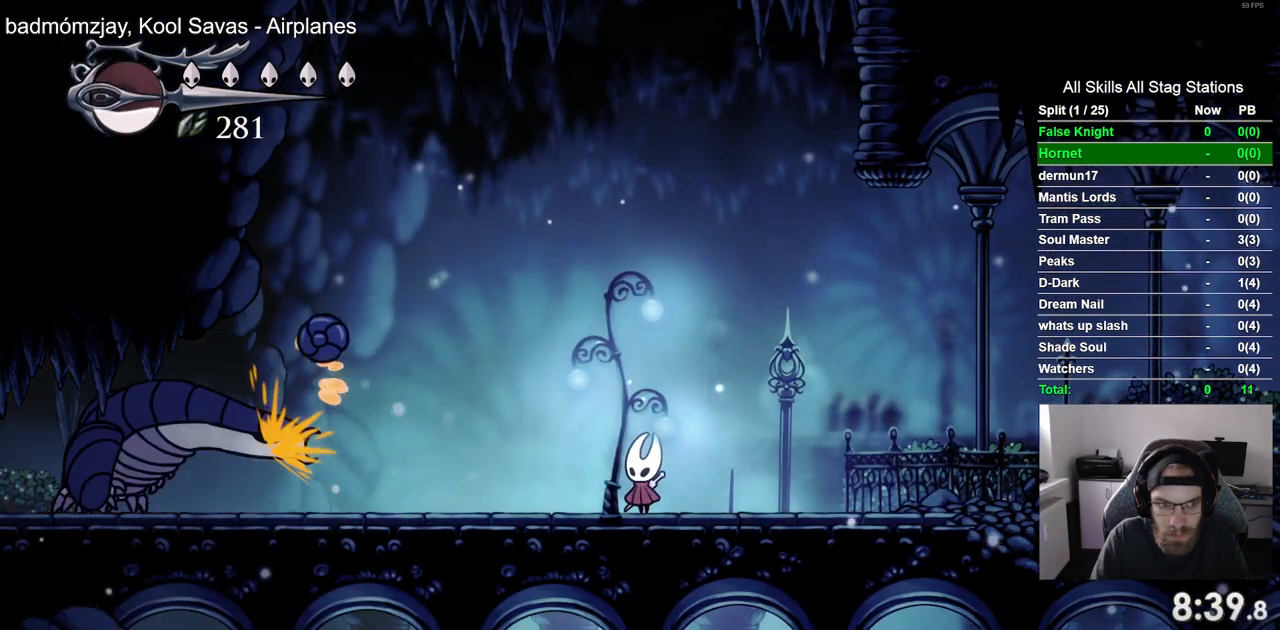
{"dt_ms": 500, "buttons": ["DPAD_LEFT"], "left_stick": "center", "right_stick": "center", "events": [[67, "DPAD_LEFT", "down"]]}
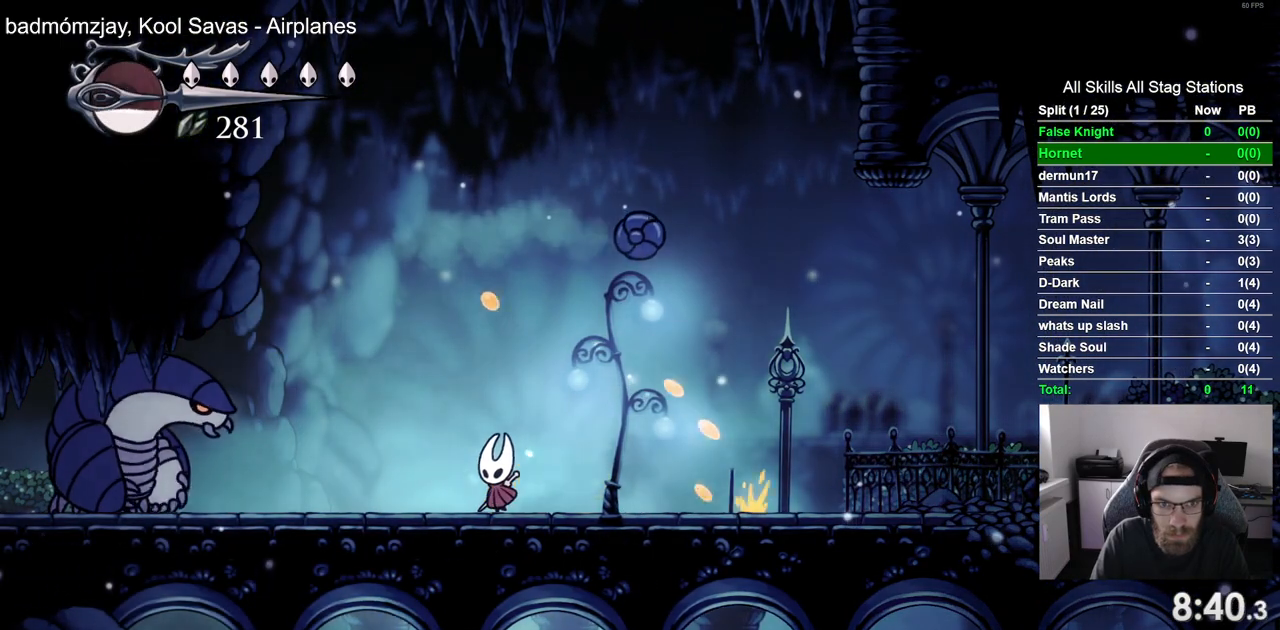
{"dt_ms": 500, "buttons": ["DPAD_RIGHT"], "left_stick": "center", "right_stick": "center", "events": [[317, "DPAD_LEFT", "up"], [483, "DPAD_RIGHT", "down"]]}
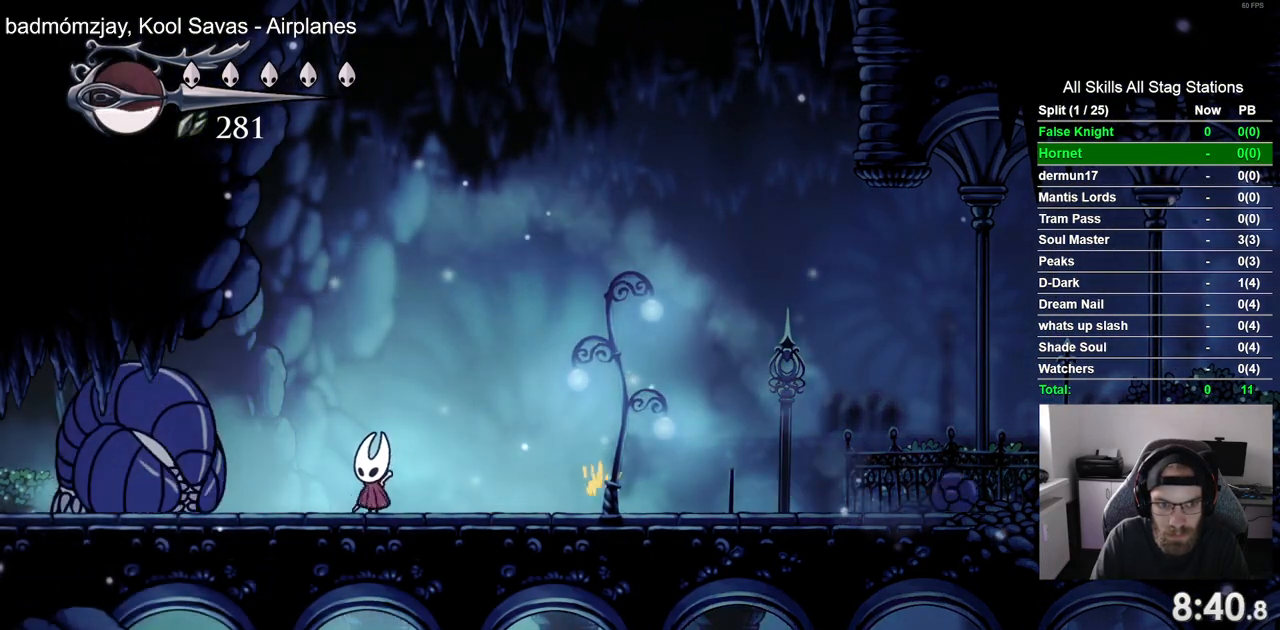
{"dt_ms": 500, "buttons": [], "left_stick": "center", "right_stick": "center", "events": [[67, "DPAD_RIGHT", "up"]]}
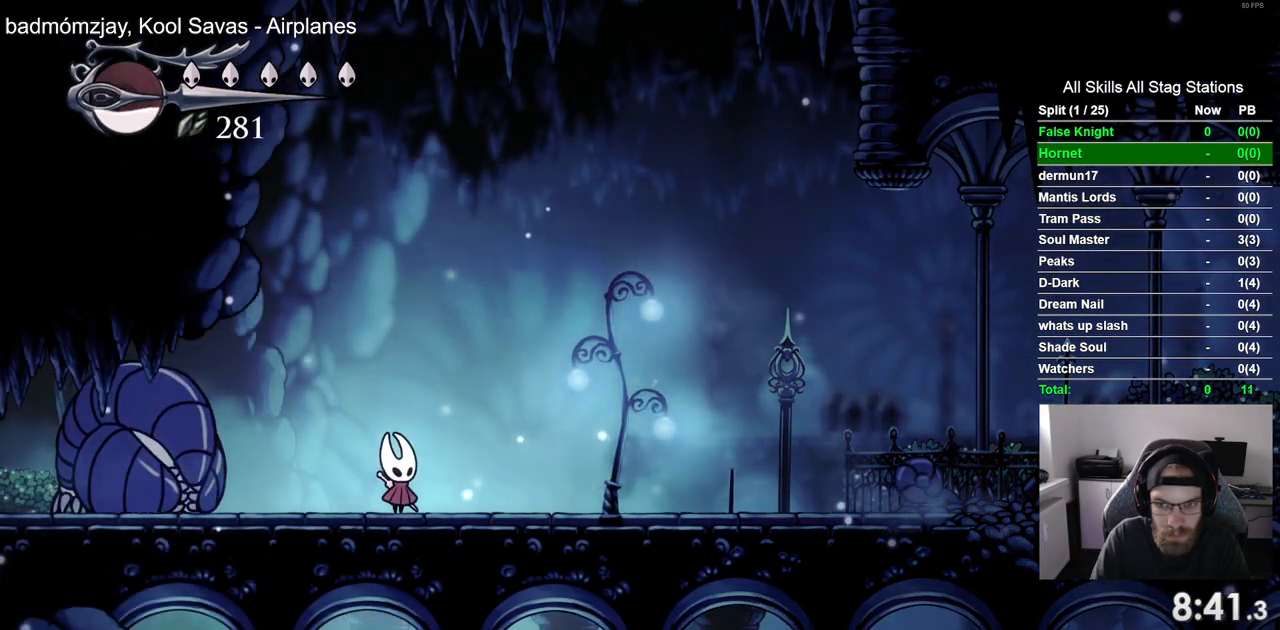
{"dt_ms": 500, "buttons": [], "left_stick": "center", "right_stick": "center", "events": []}
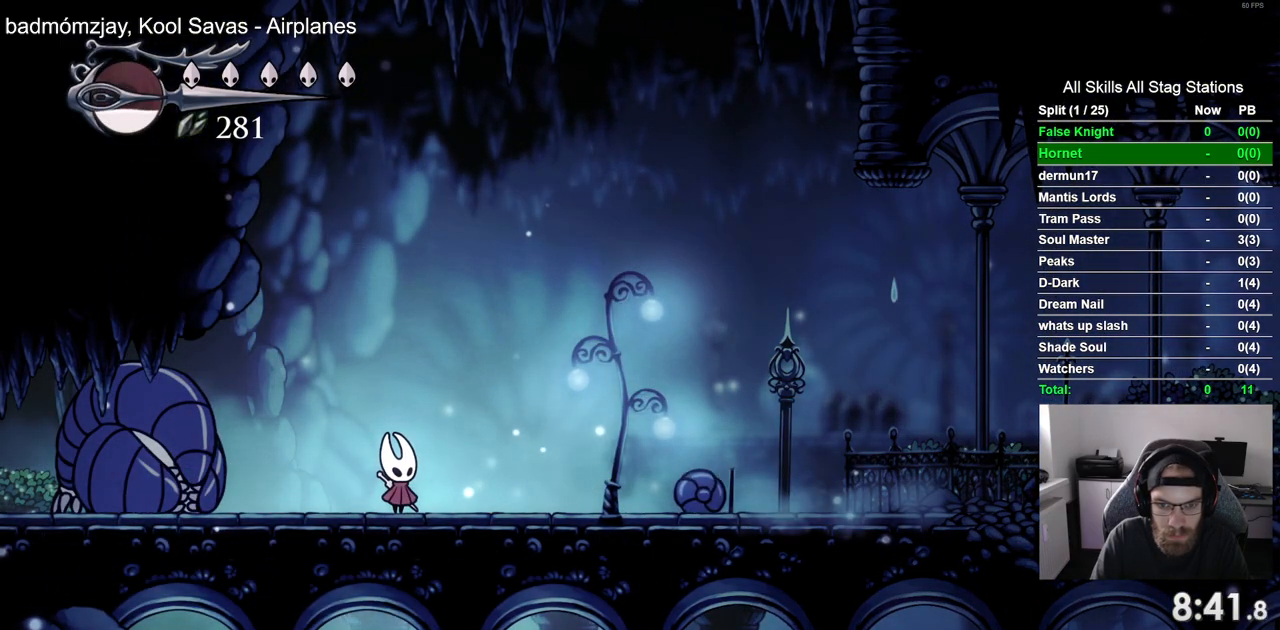
{"dt_ms": 500, "buttons": ["DPAD_RIGHT"], "left_stick": "center", "right_stick": "center", "events": [[150, "DPAD_RIGHT", "down"], [183, "SQUARE", "down"], [267, "DPAD_RIGHT", "up"], [383, "SQUARE", "up"], [500, "DPAD_RIGHT", "down"]]}
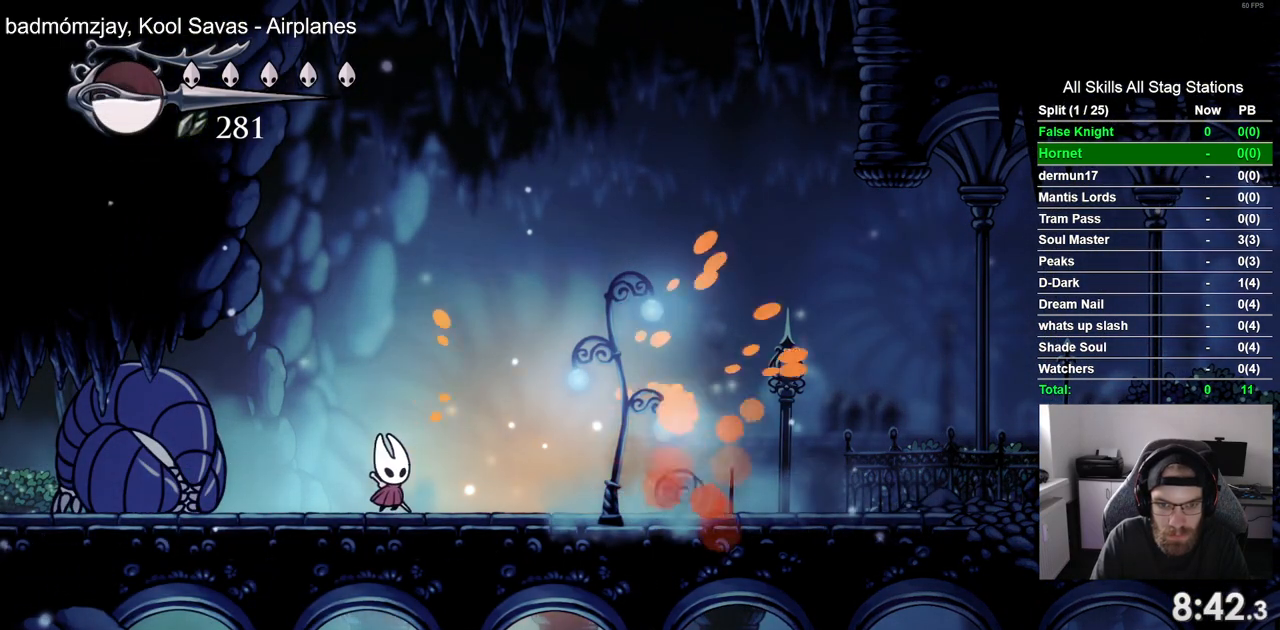
{"dt_ms": 500, "buttons": ["DPAD_RIGHT"], "left_stick": "center", "right_stick": "center", "events": [[167, "SQUARE", "down"], [300, "DPAD_RIGHT", "up"], [383, "DPAD_RIGHT", "down"], [383, "SQUARE", "up"]]}
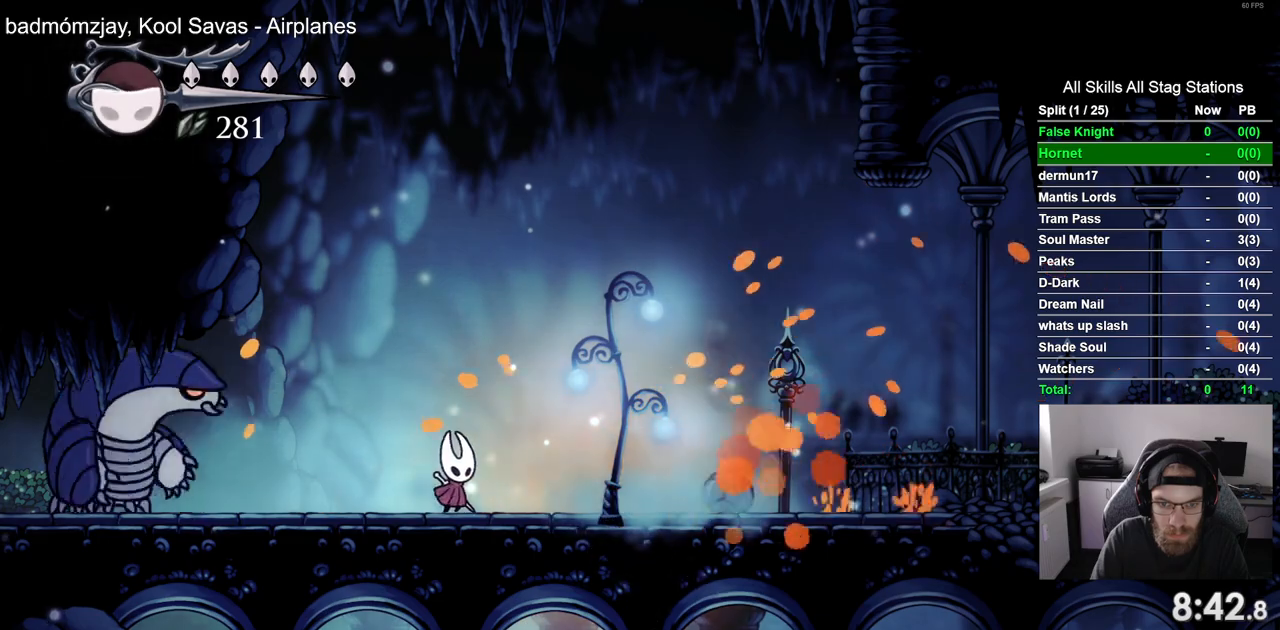
{"dt_ms": 500, "buttons": ["DPAD_LEFT"], "left_stick": "center", "right_stick": "center", "events": [[133, "SQUARE", "down"], [250, "DPAD_RIGHT", "up"], [317, "SQUARE", "up"], [433, "DPAD_LEFT", "down"]]}
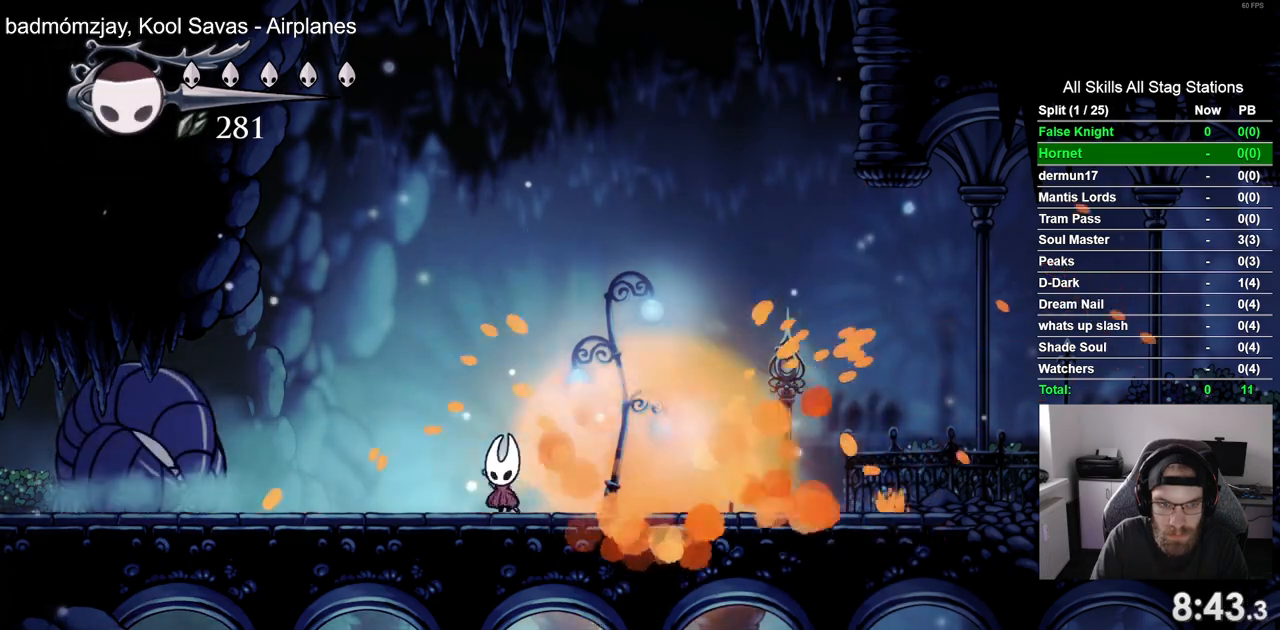
{"dt_ms": 500, "buttons": ["DPAD_RIGHT"], "left_stick": "center", "right_stick": "center", "events": [[17, "DPAD_LEFT", "up"], [267, "DPAD_RIGHT", "down"]]}
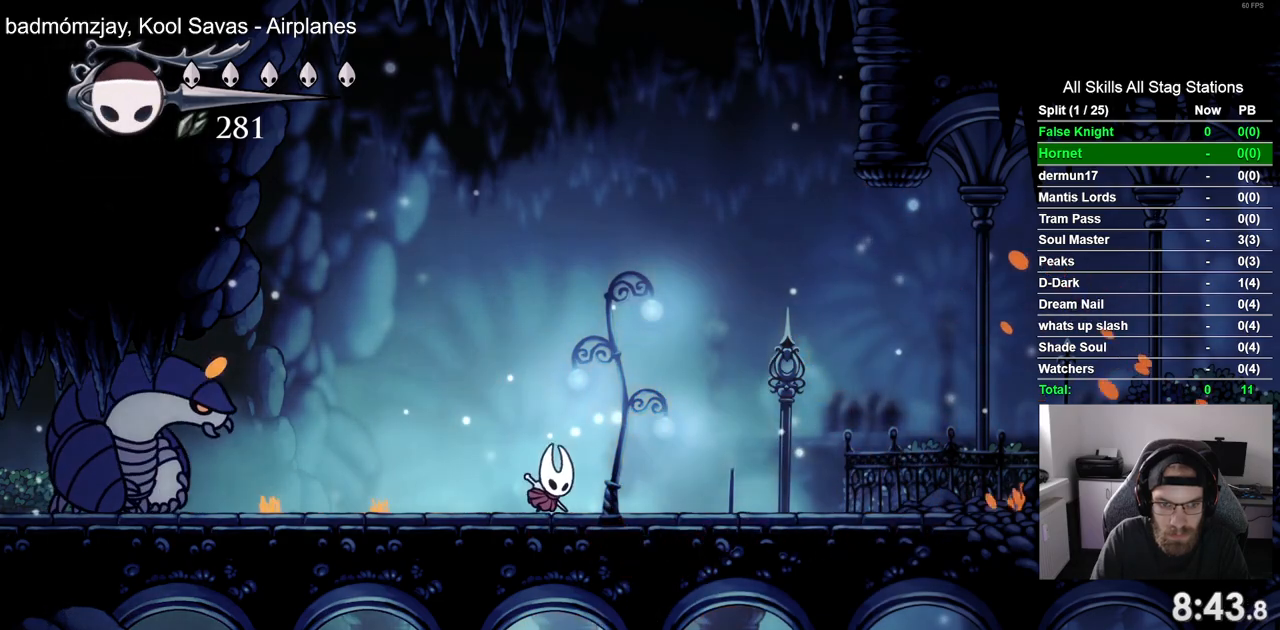
{"dt_ms": 500, "buttons": [], "left_stick": "center", "right_stick": "center", "events": [[100, "DPAD_RIGHT", "up"], [200, "DPAD_LEFT", "down"], [300, "DPAD_LEFT", "up"], [317, "R1", "down"], [417, "R1", "up"]]}
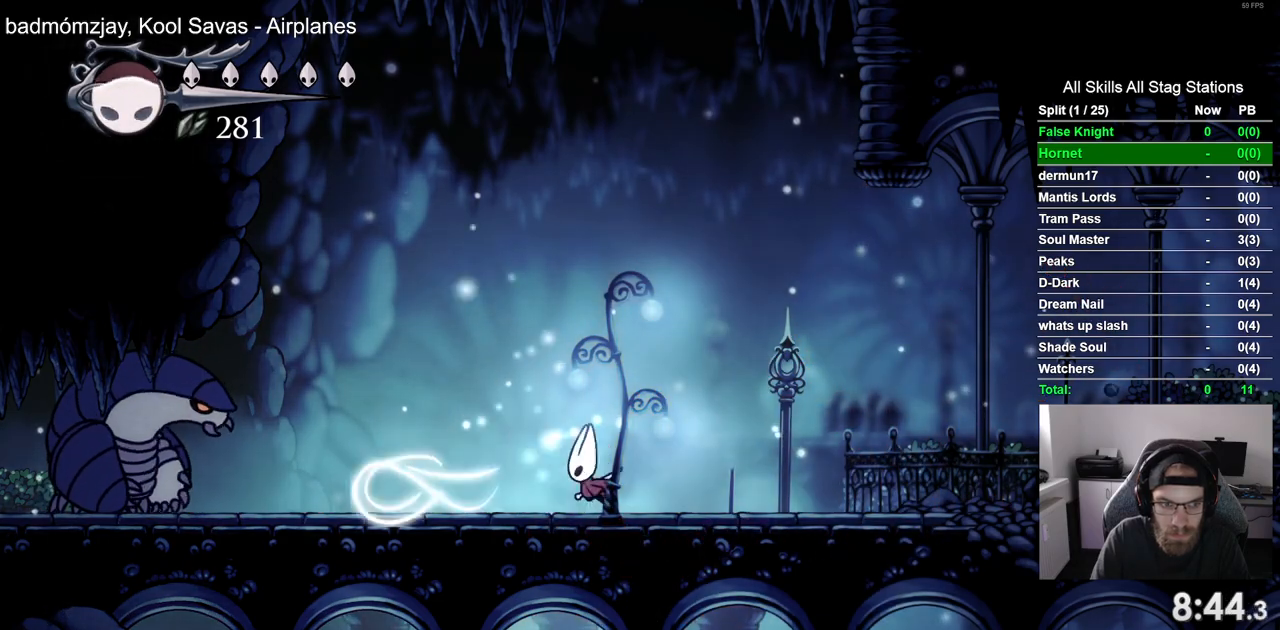
{"dt_ms": 500, "buttons": [], "left_stick": "center", "right_stick": "center", "events": [[267, "R1", "down"], [367, "R1", "up"]]}
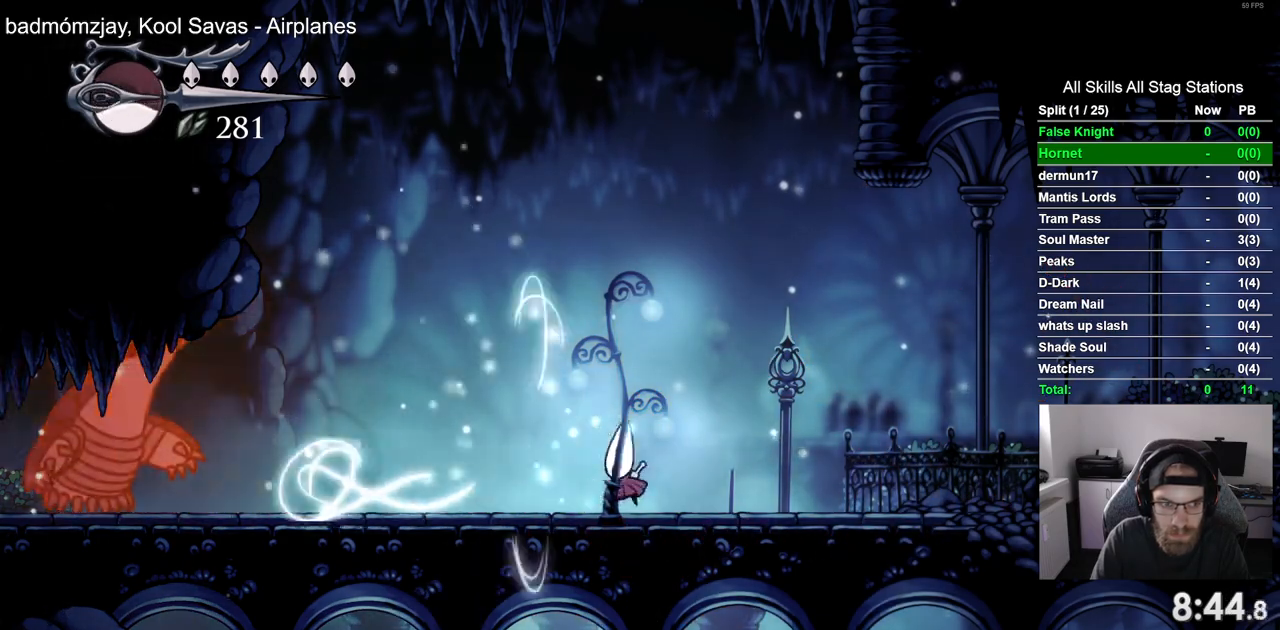
{"dt_ms": 500, "buttons": ["DPAD_LEFT"], "left_stick": "center", "right_stick": "center", "events": [[367, "DPAD_LEFT", "down"]]}
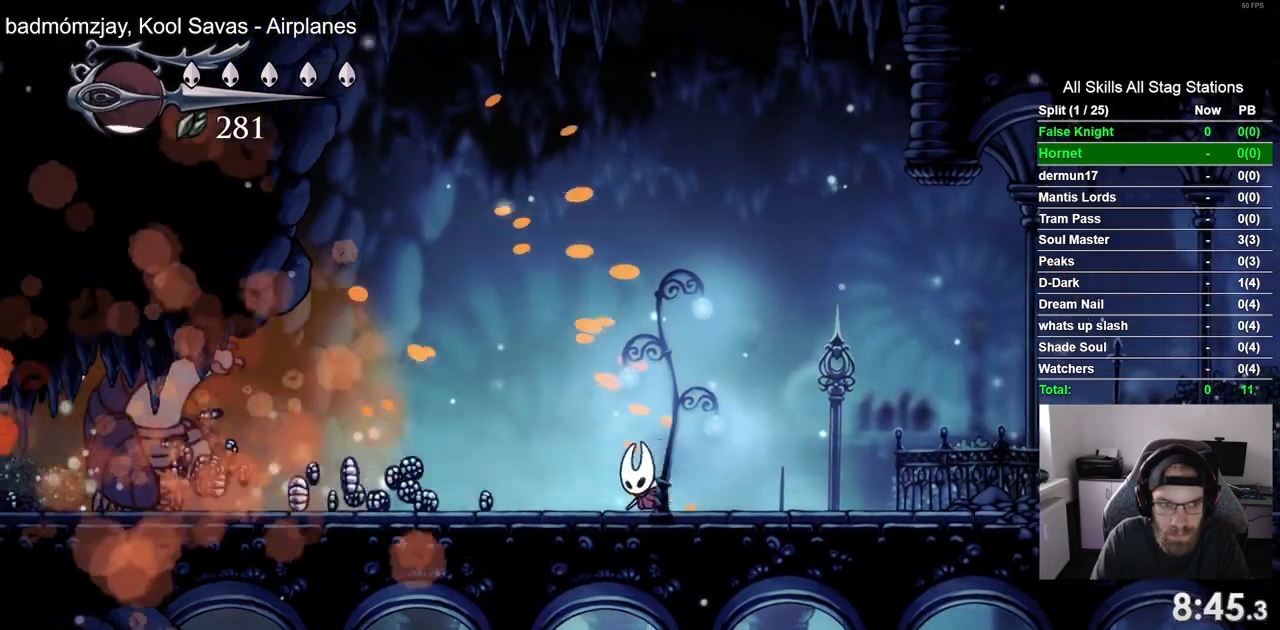
{"dt_ms": 500, "buttons": ["DPAD_LEFT"], "left_stick": "center", "right_stick": "center", "events": []}